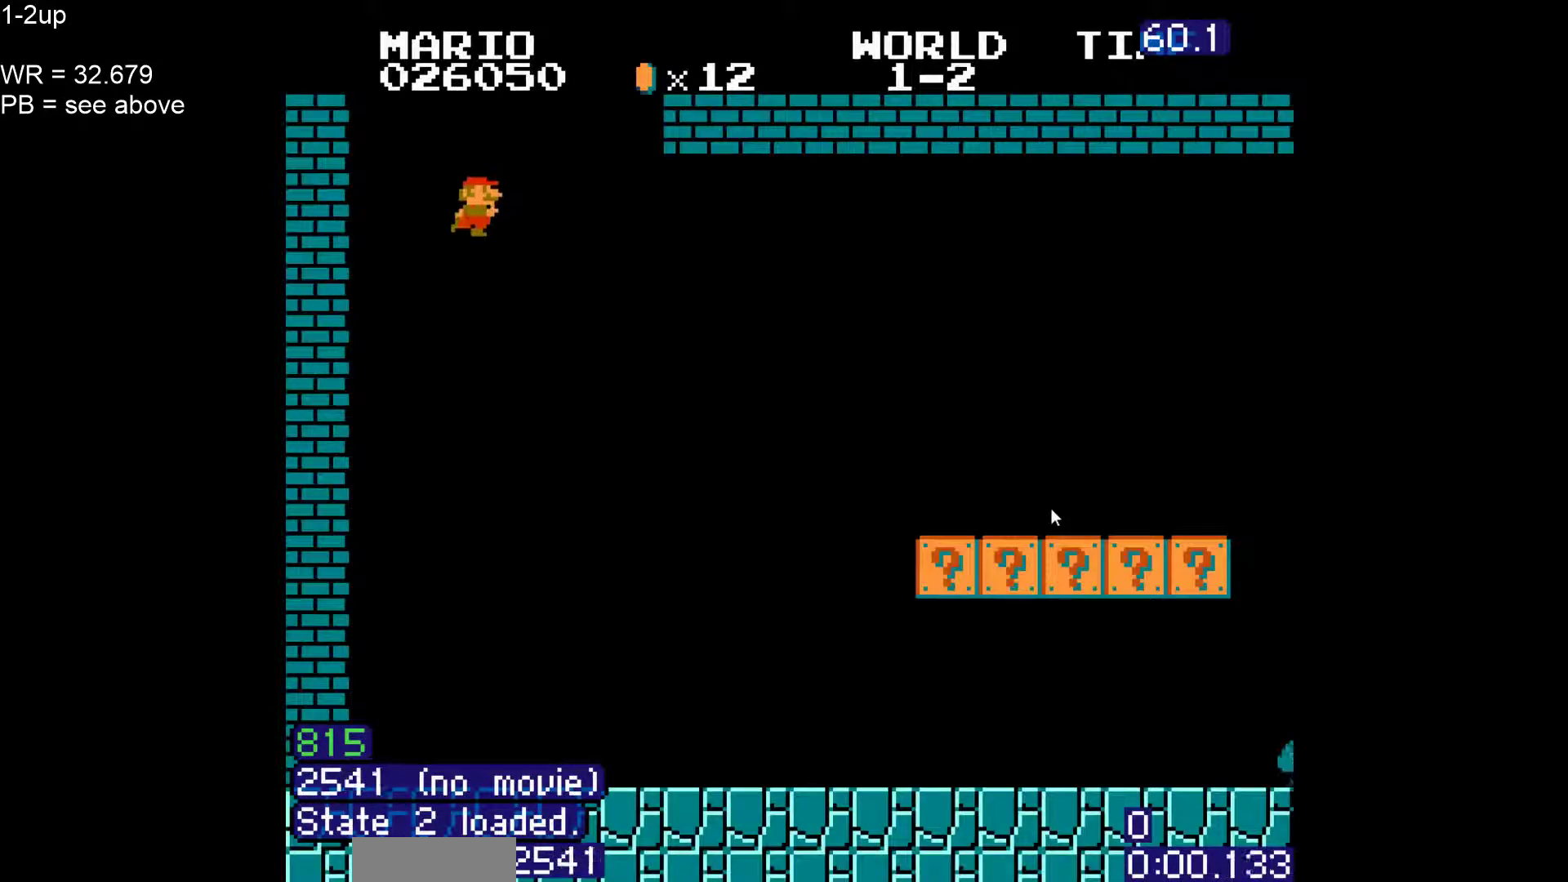
Gameplay with a controller (Nintendo layout); each line is a JSON object with the inputs held at the frame after it. "events" lists button and stick changes between this image and that frame as [ms after this image, input, new state], when the widget could be followed in between. Not read: L3 R3 other_buttons.
{"buttons": ["B", "DPAD_RIGHT"], "events": [[67, "DPAD_UP", "down"], [217, "DPAD_UP", "up"], [317, "DPAD_UP", "down"], [483, "DPAD_UP", "up"]]}
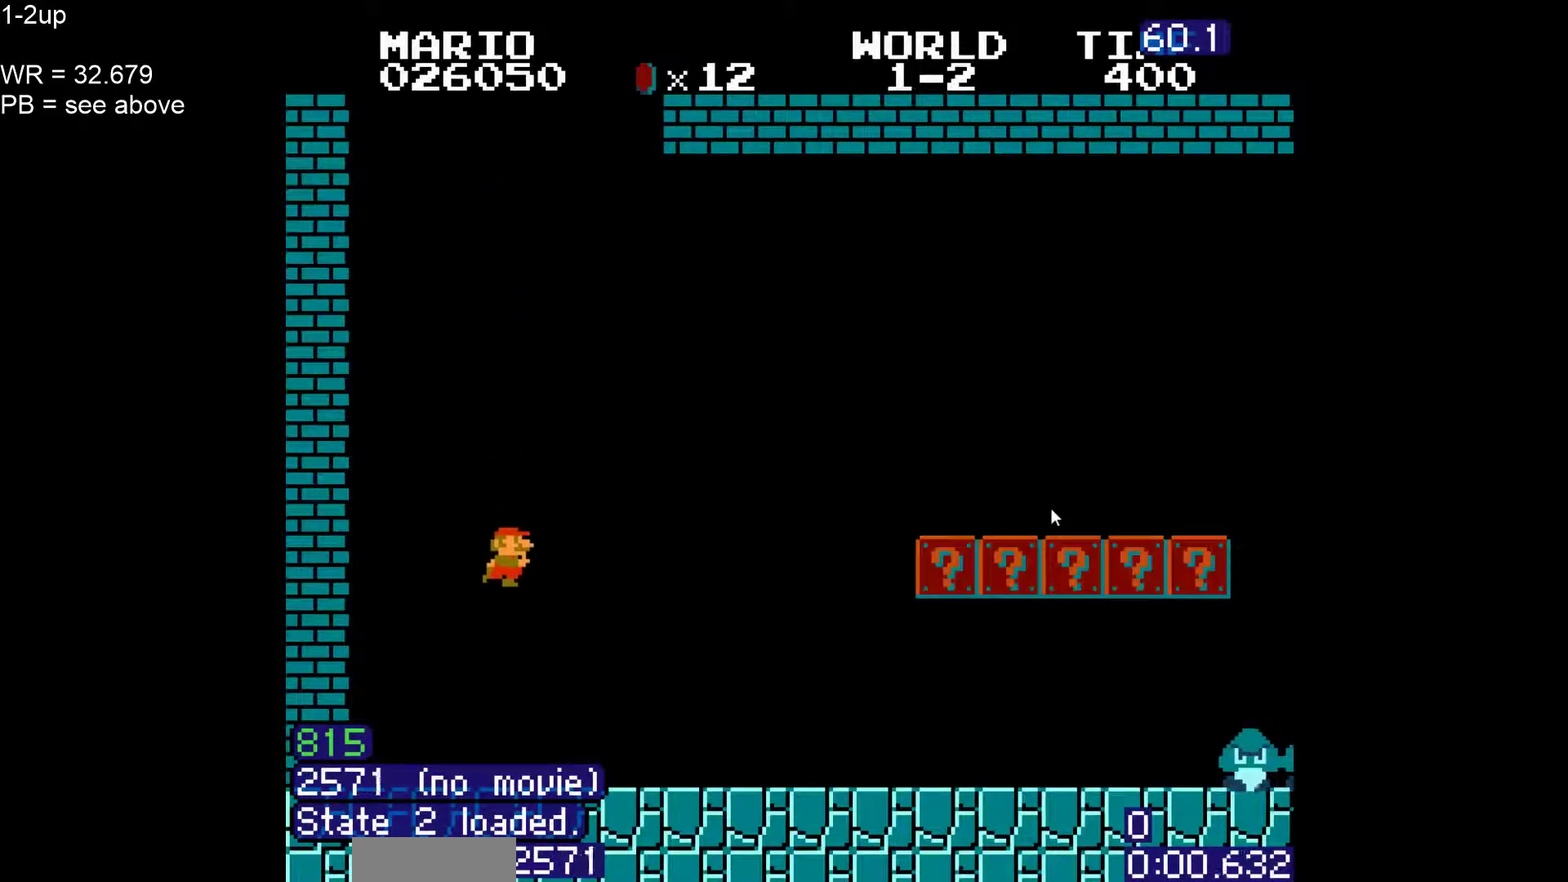
{"buttons": ["B", "DPAD_RIGHT"], "events": [[117, "DPAD_UP", "down"], [250, "DPAD_UP", "up"]]}
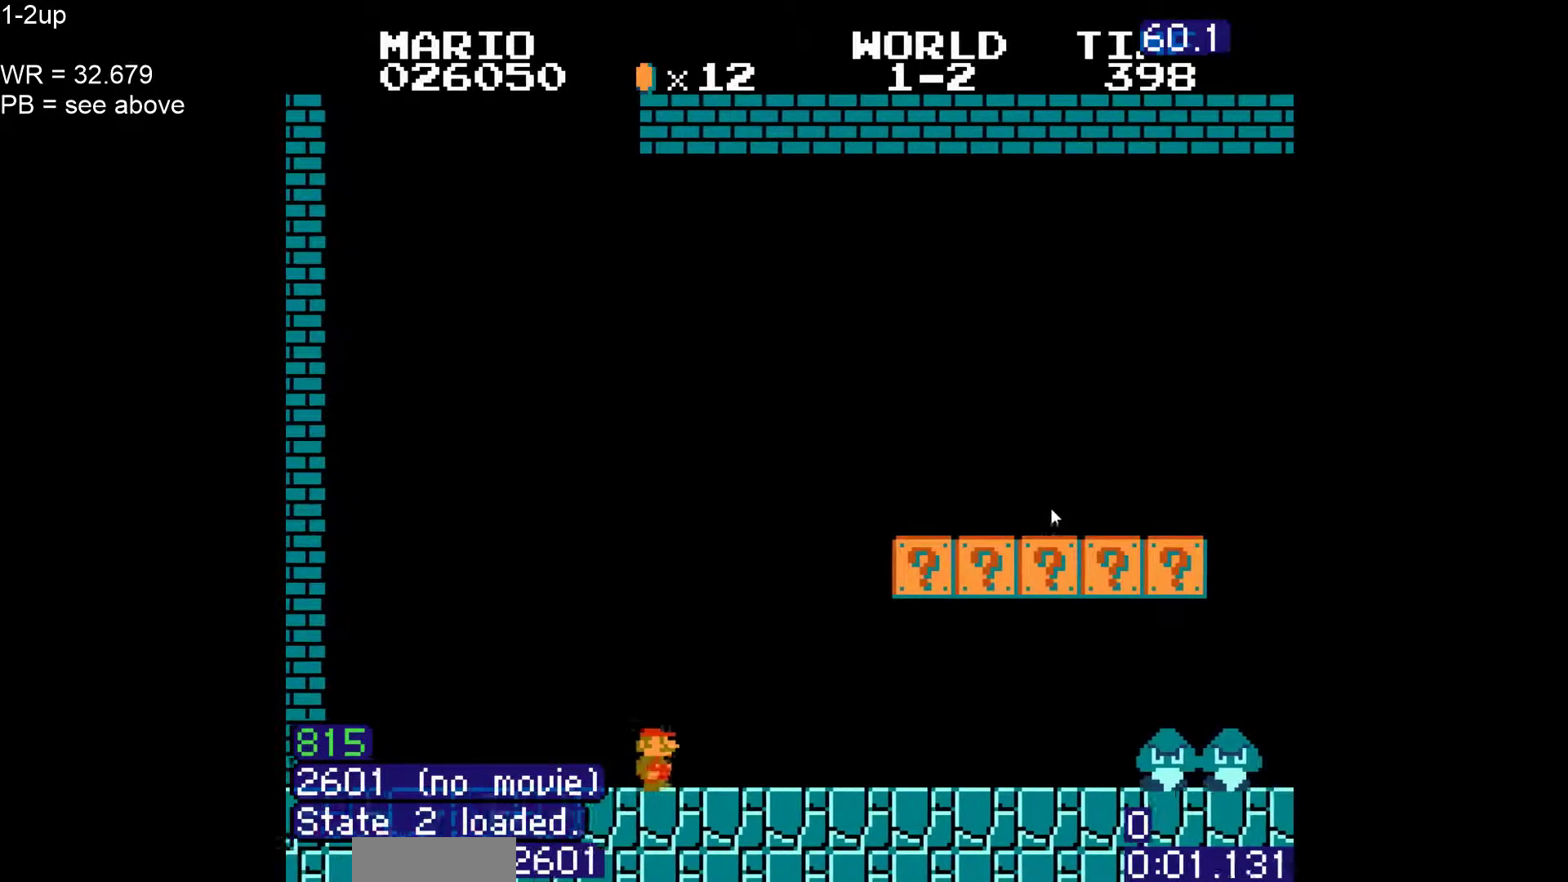
{"buttons": ["A", "B", "DPAD_LEFT"], "events": [[233, "DPAD_RIGHT", "up"], [250, "DPAD_LEFT", "down"], [333, "A", "down"]]}
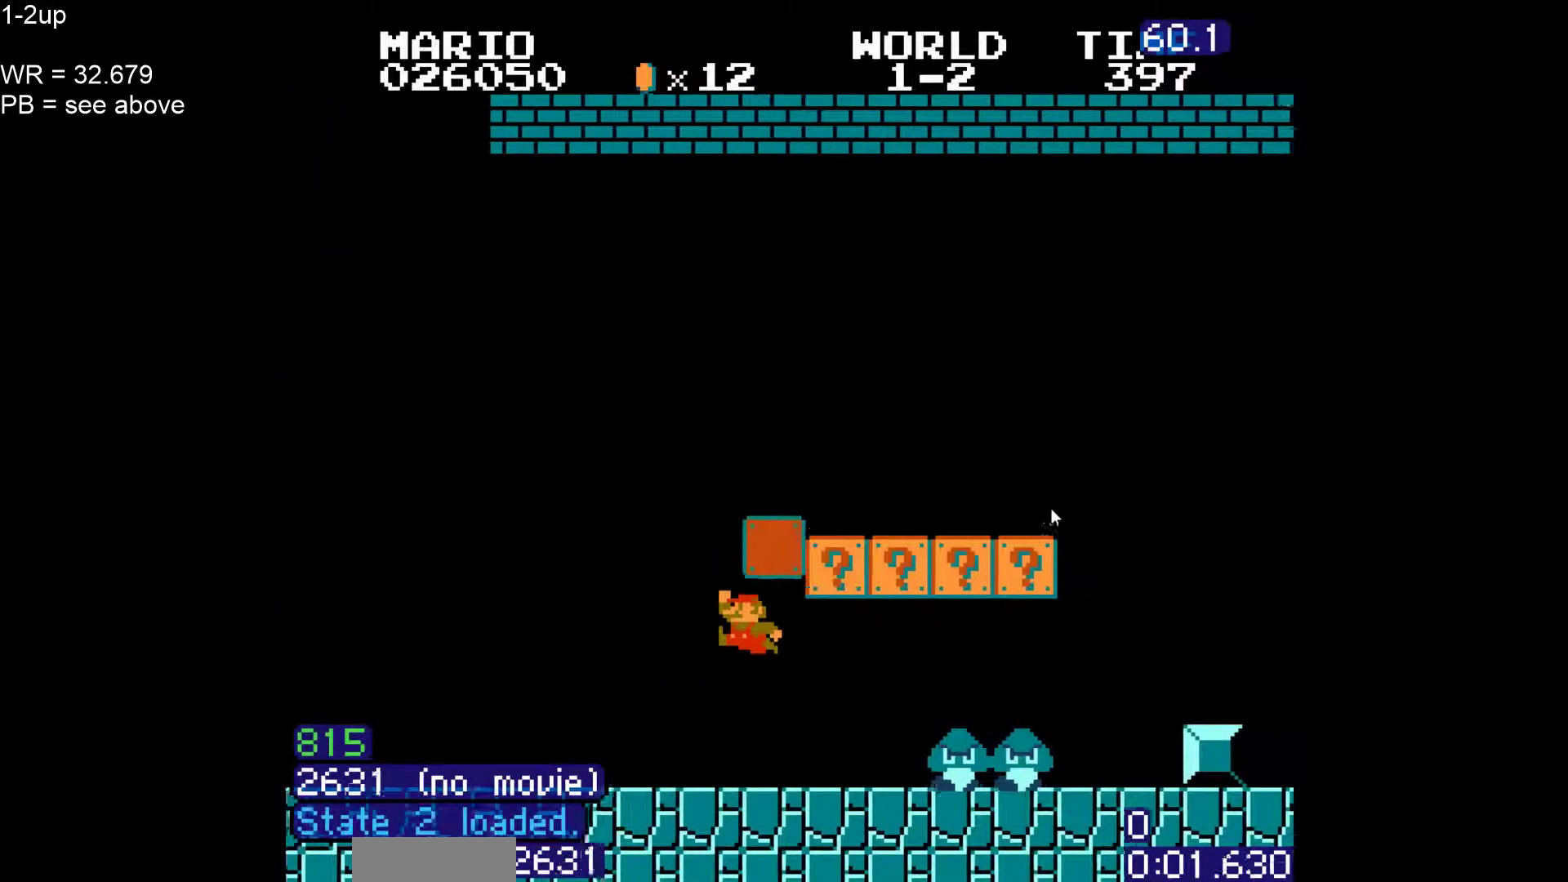
{"buttons": ["A", "B", "DPAD_RIGHT"], "events": [[17, "A", "up"], [217, "A", "down"], [300, "DPAD_LEFT", "up"], [300, "DPAD_RIGHT", "down"]]}
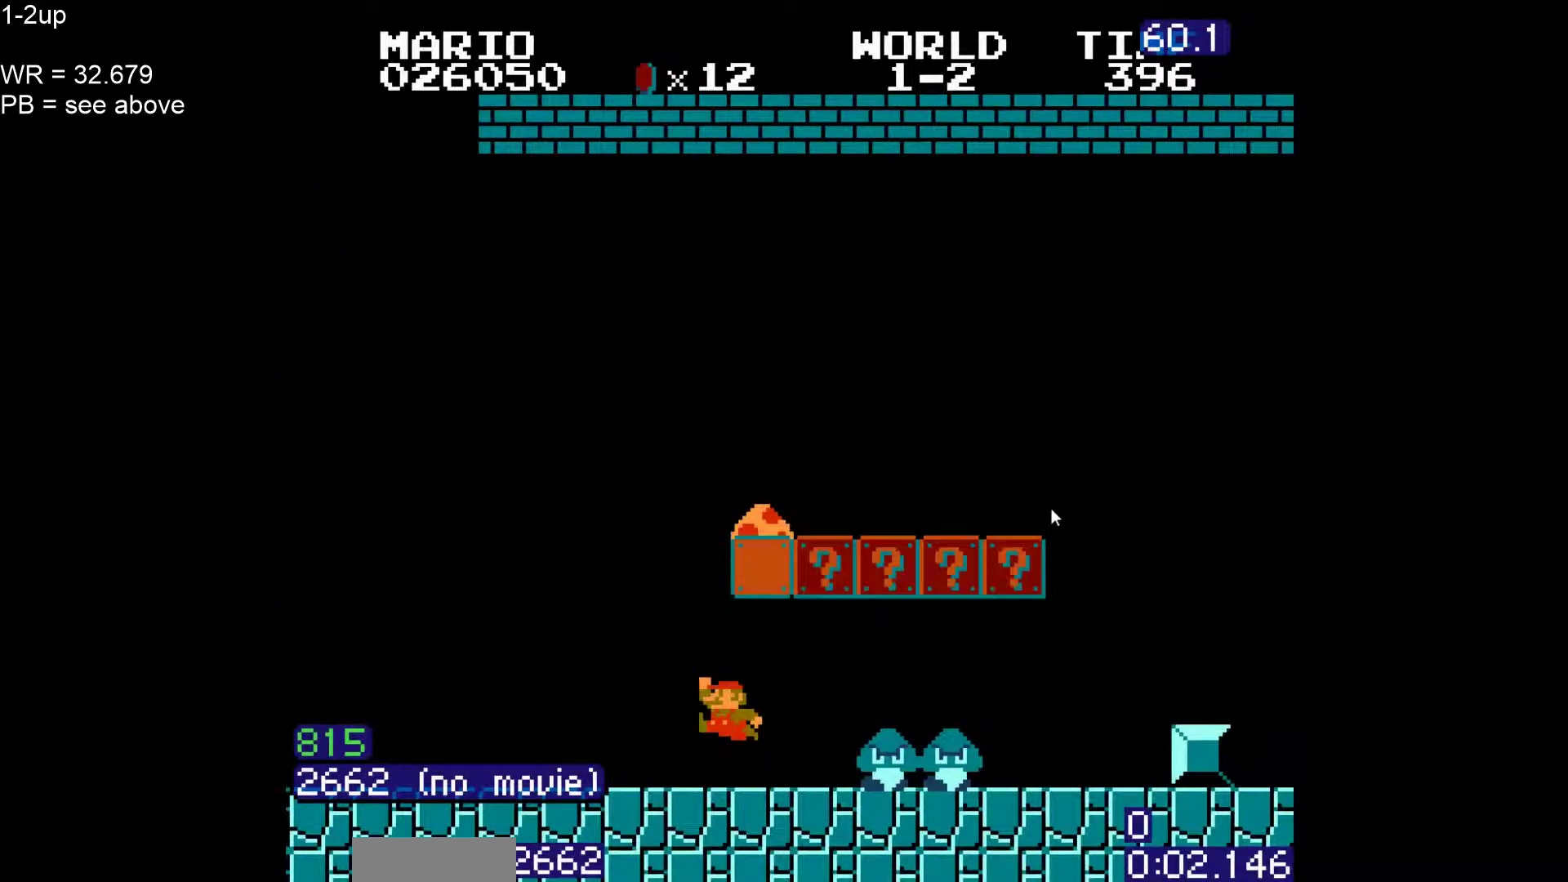
{"buttons": ["B", "DPAD_RIGHT"], "events": [[83, "A", "up"]]}
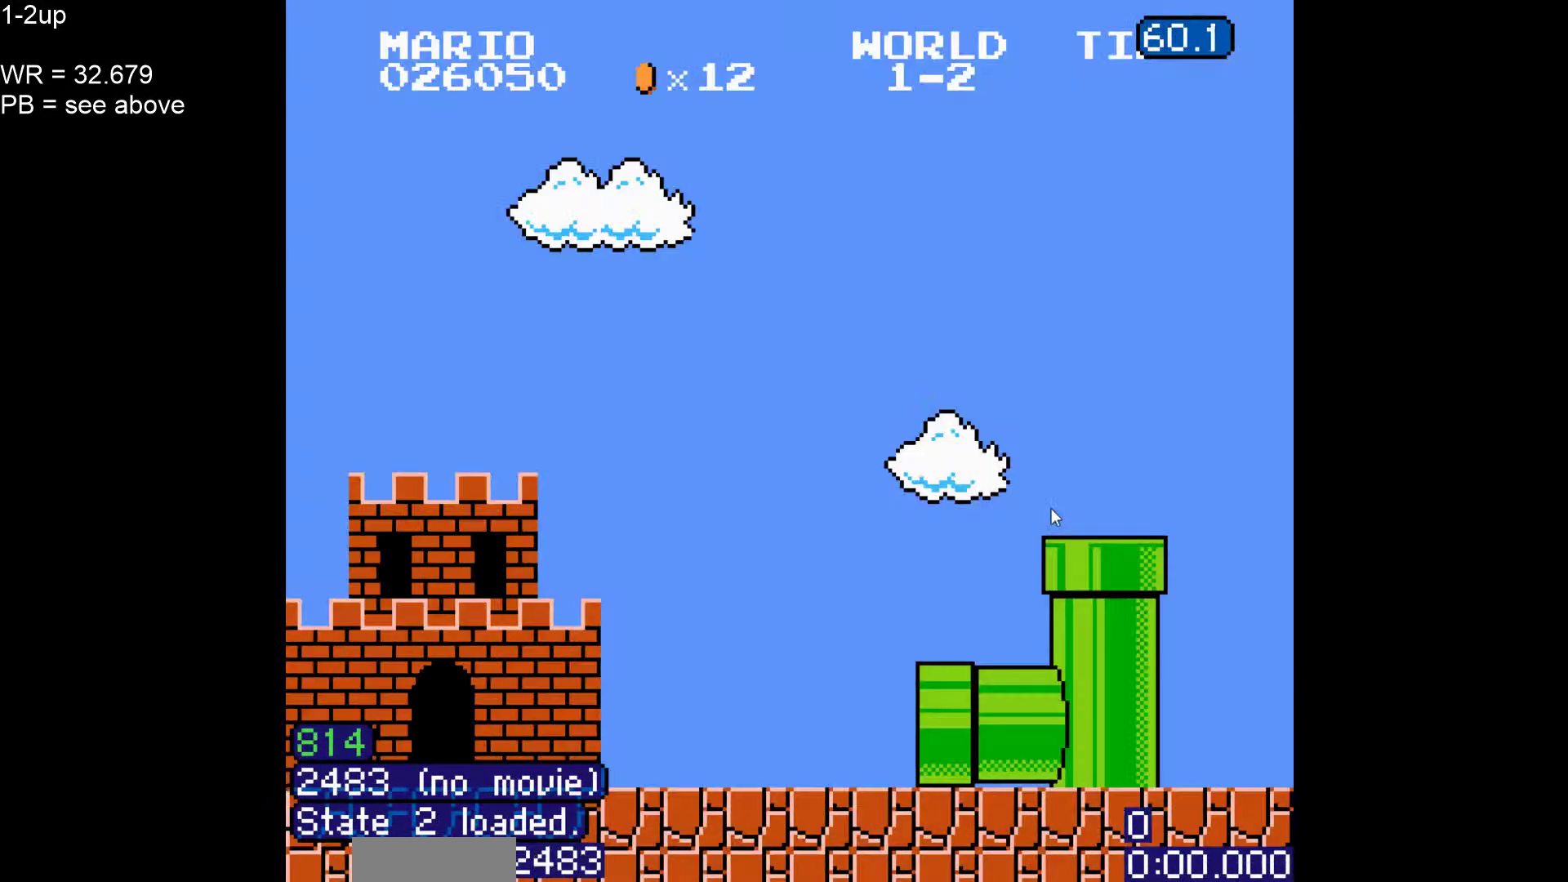
{"buttons": ["B", "DPAD_RIGHT"]}
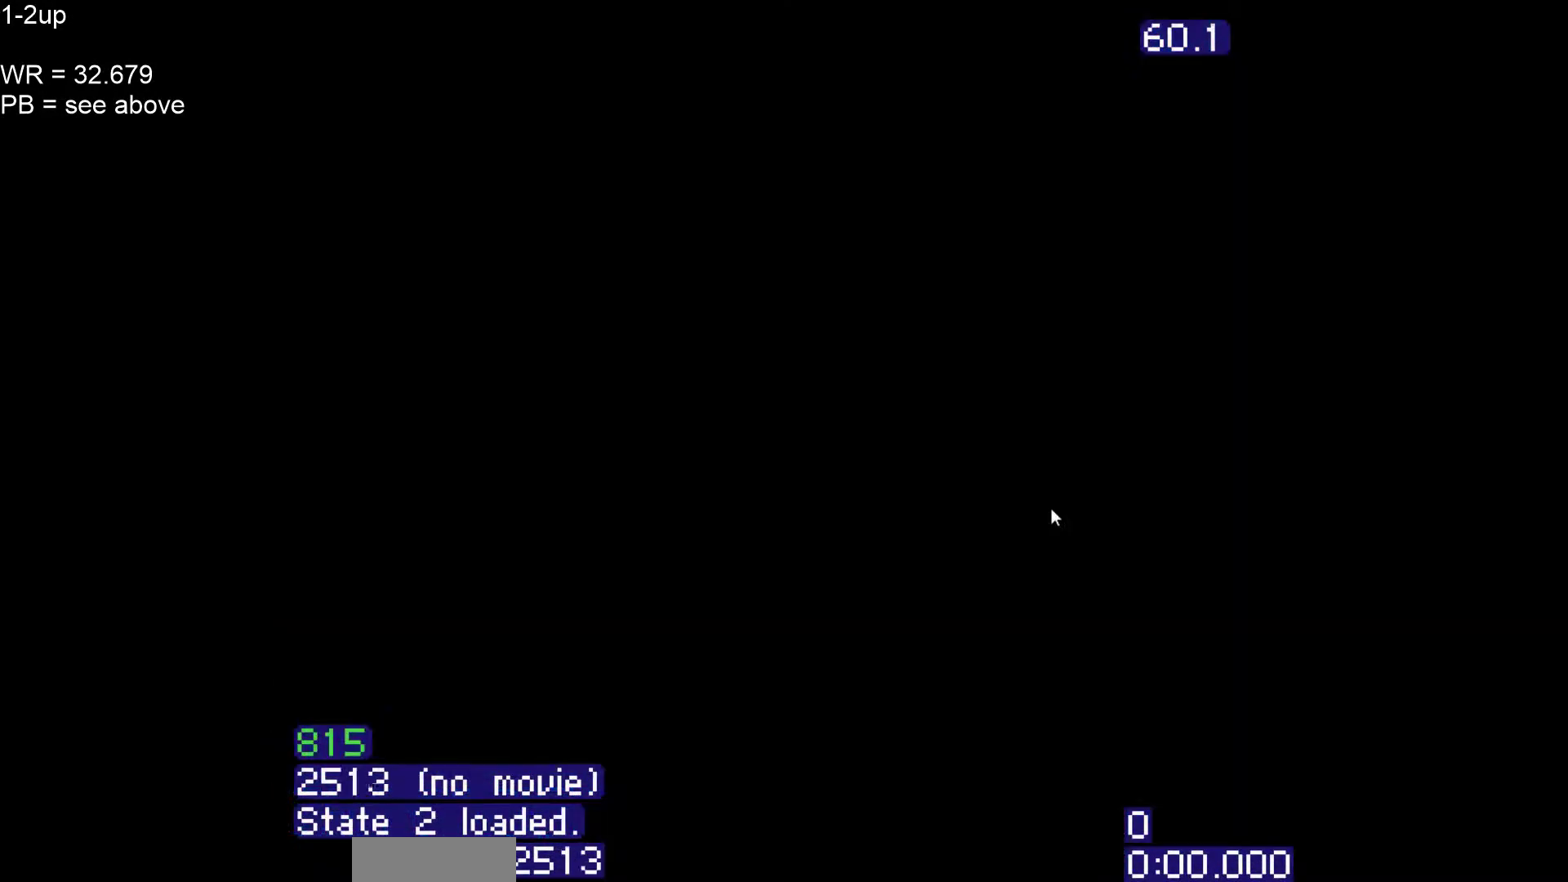
{"buttons": ["B", "DPAD_RIGHT"]}
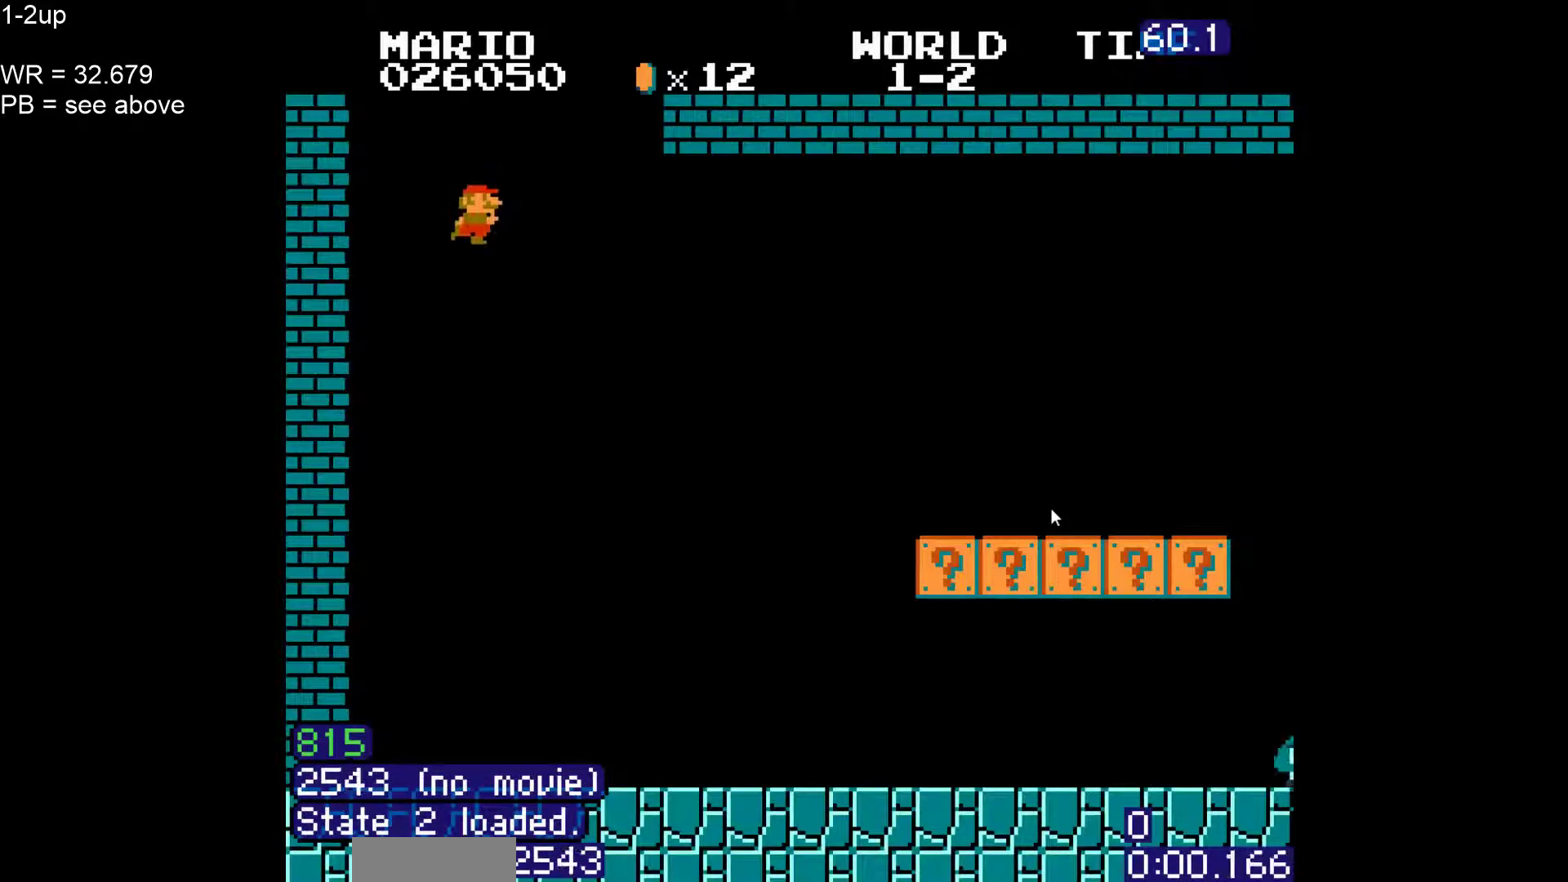
{"buttons": ["B", "DPAD_RIGHT"], "events": []}
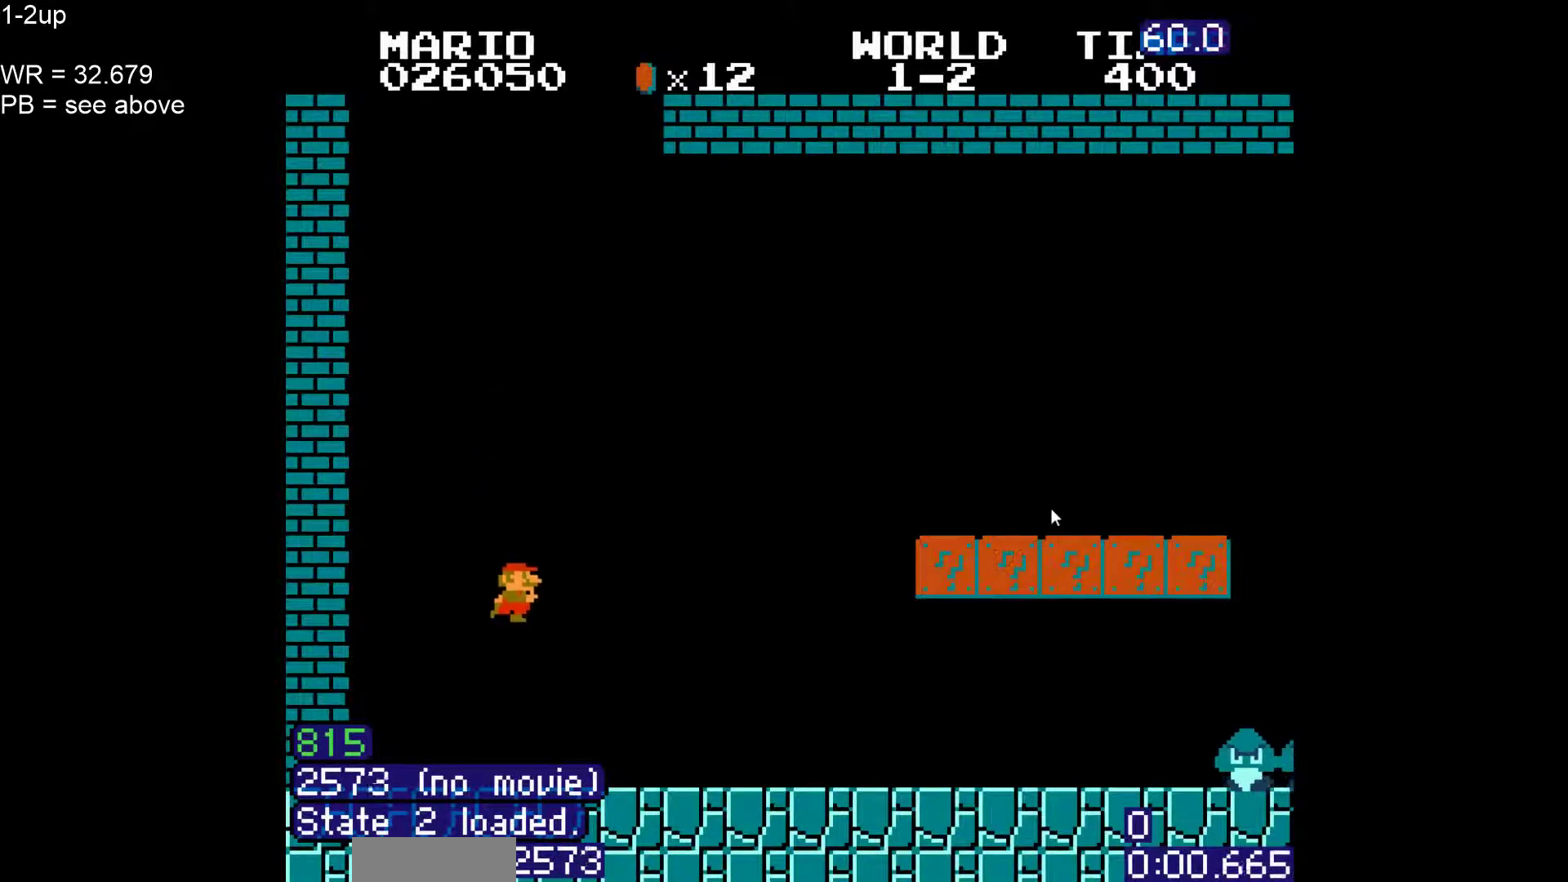
{"buttons": ["B", "DPAD_RIGHT"], "events": []}
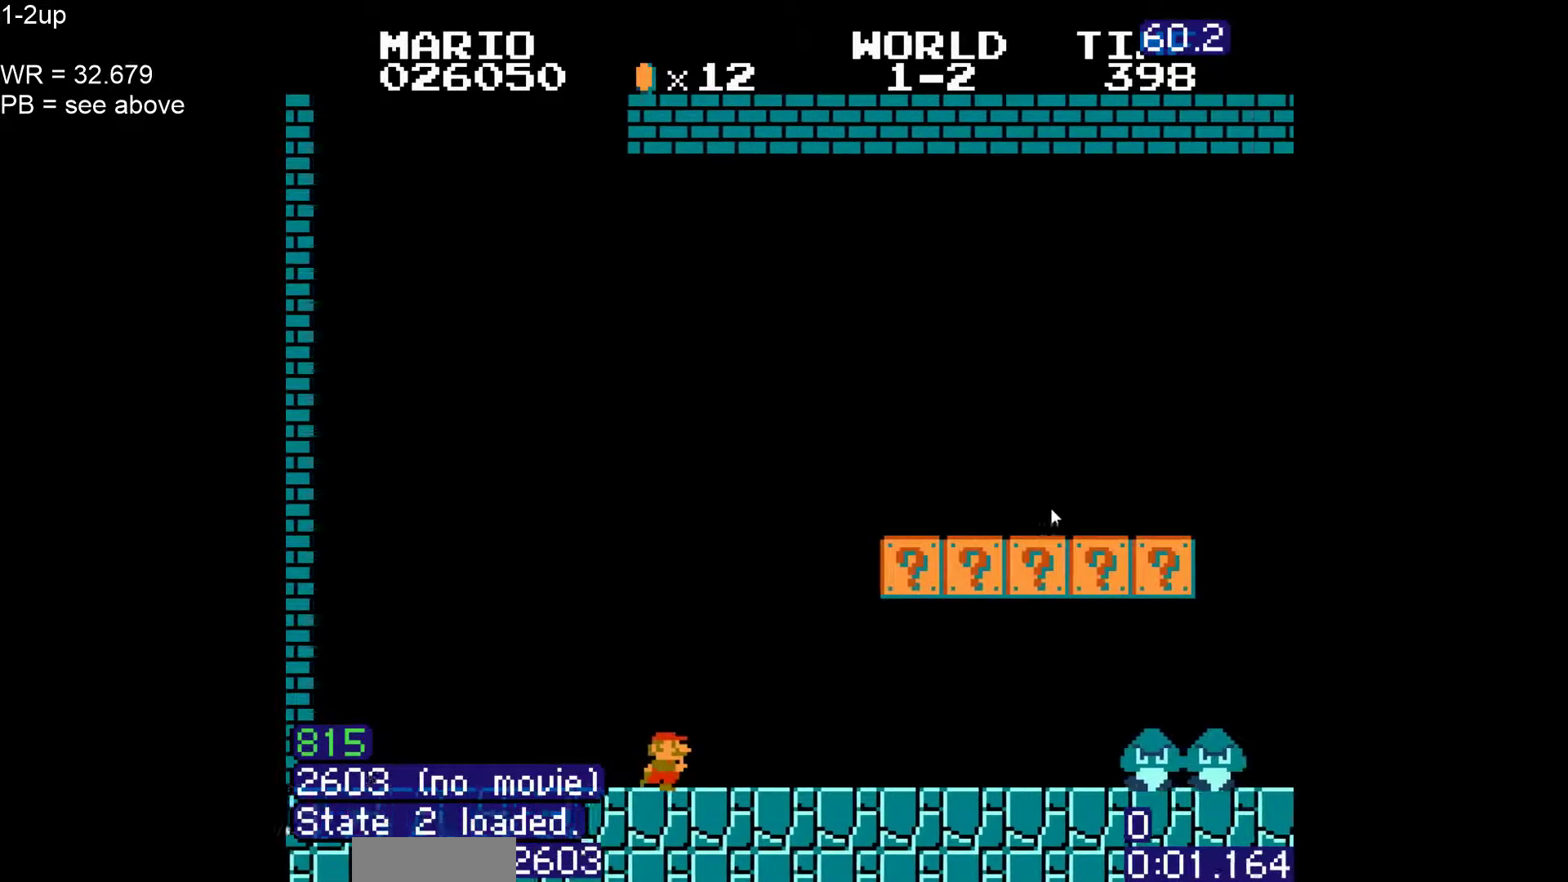
{"buttons": ["B", "DPAD_LEFT"], "events": [[133, "DPAD_RIGHT", "up"], [183, "DPAD_LEFT", "down"], [300, "A", "down"], [383, "A", "up"]]}
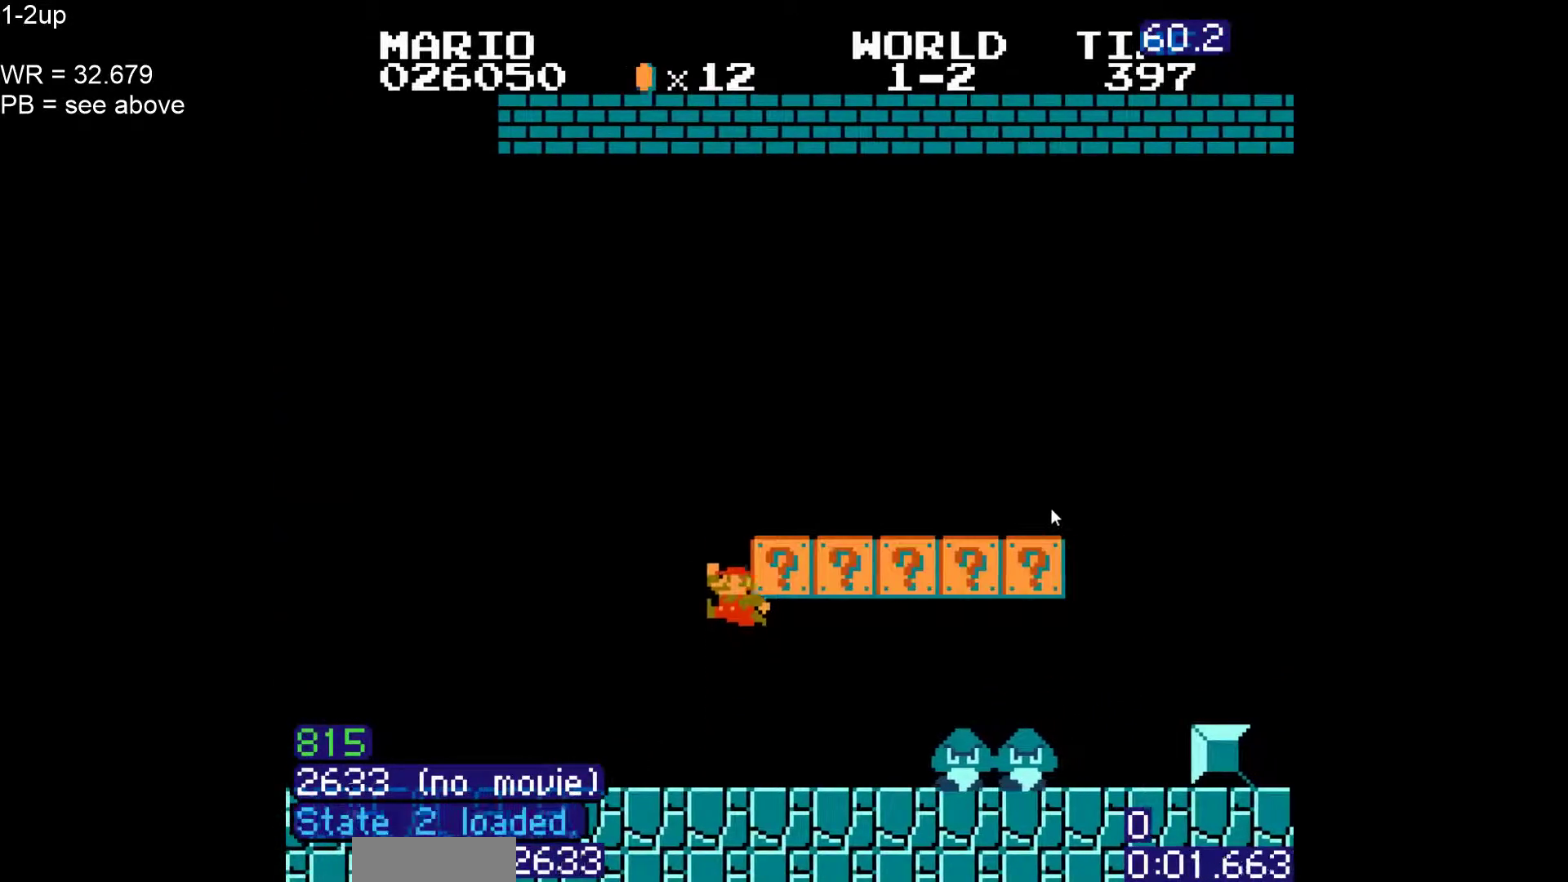
{"buttons": ["B", "DPAD_RIGHT"], "events": [[167, "DPAD_LEFT", "up"], [233, "DPAD_RIGHT", "down"]]}
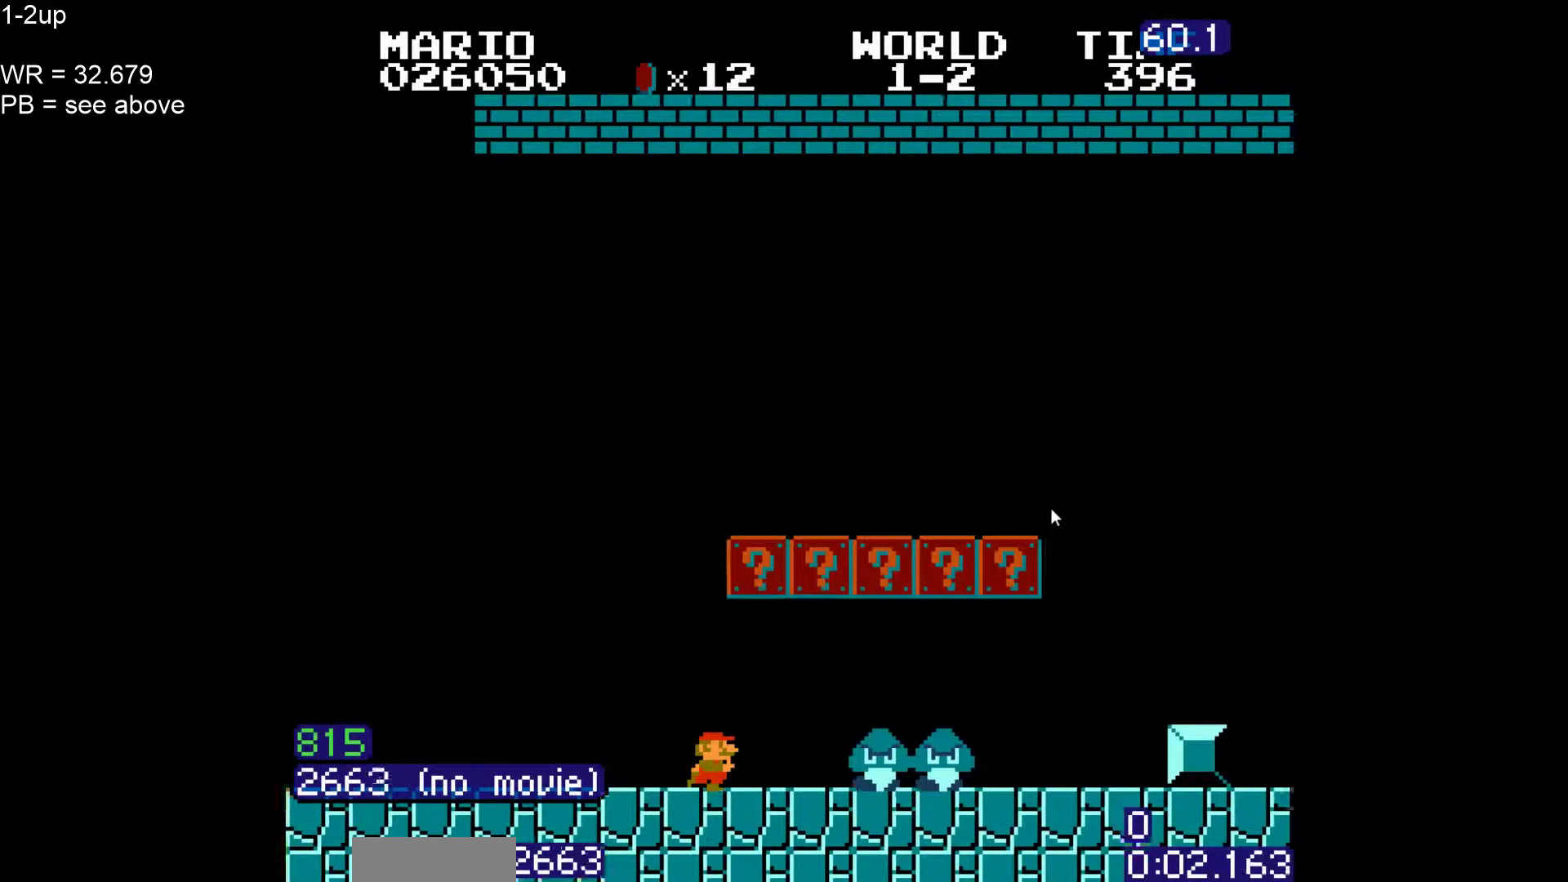
{"buttons": ["B", "DPAD_UP", "DPAD_RIGHT"], "events": [[300, "DPAD_UP", "down"], [383, "DPAD_UP", "up"], [467, "DPAD_UP", "down"]]}
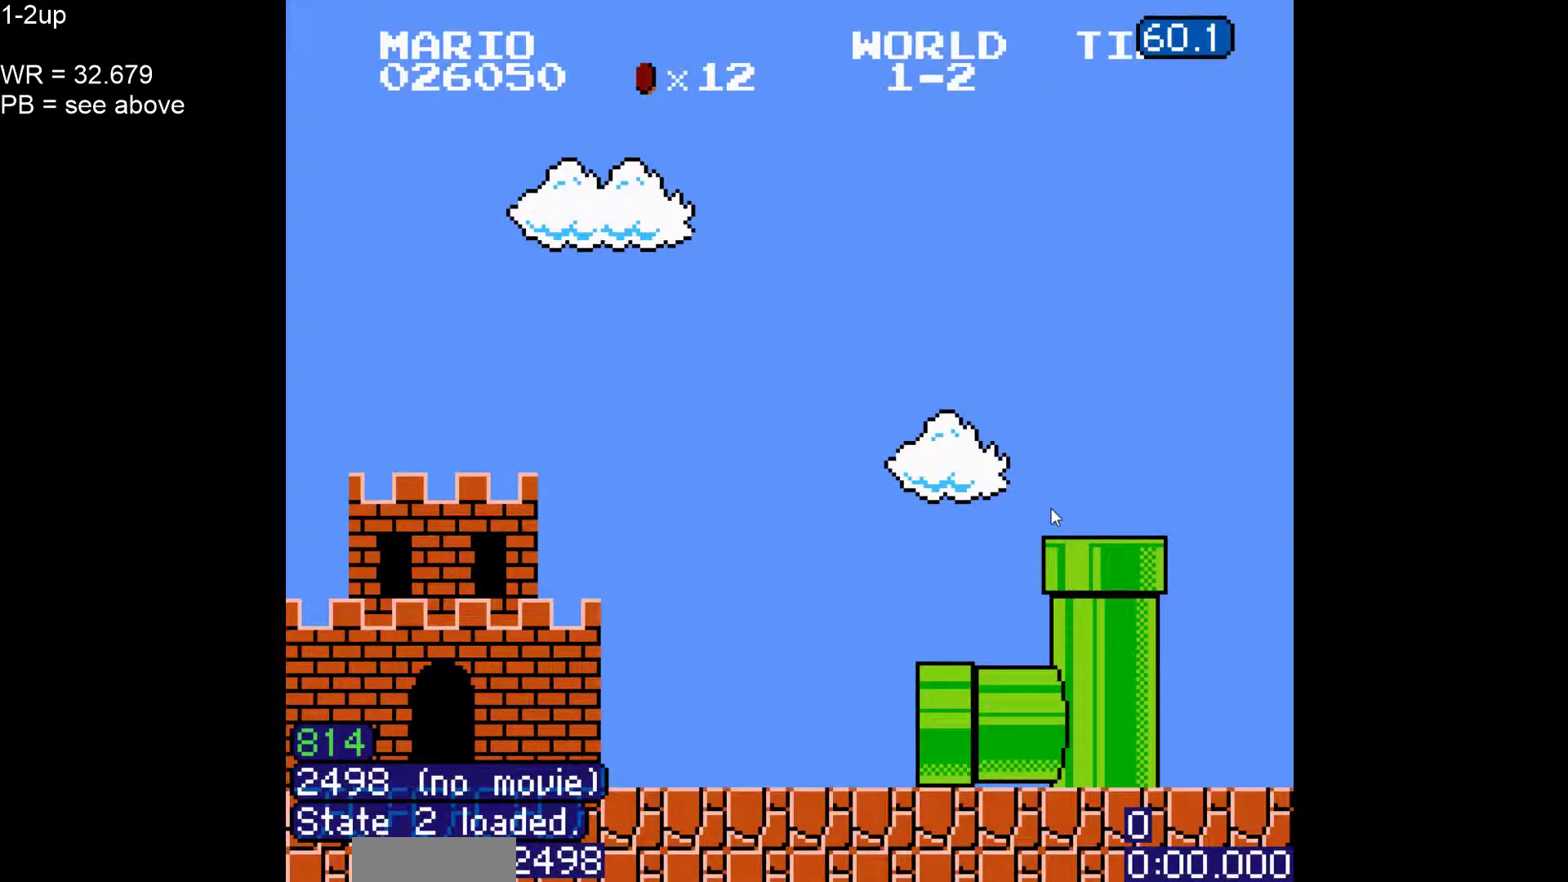
{"buttons": ["B", "DPAD_RIGHT"]}
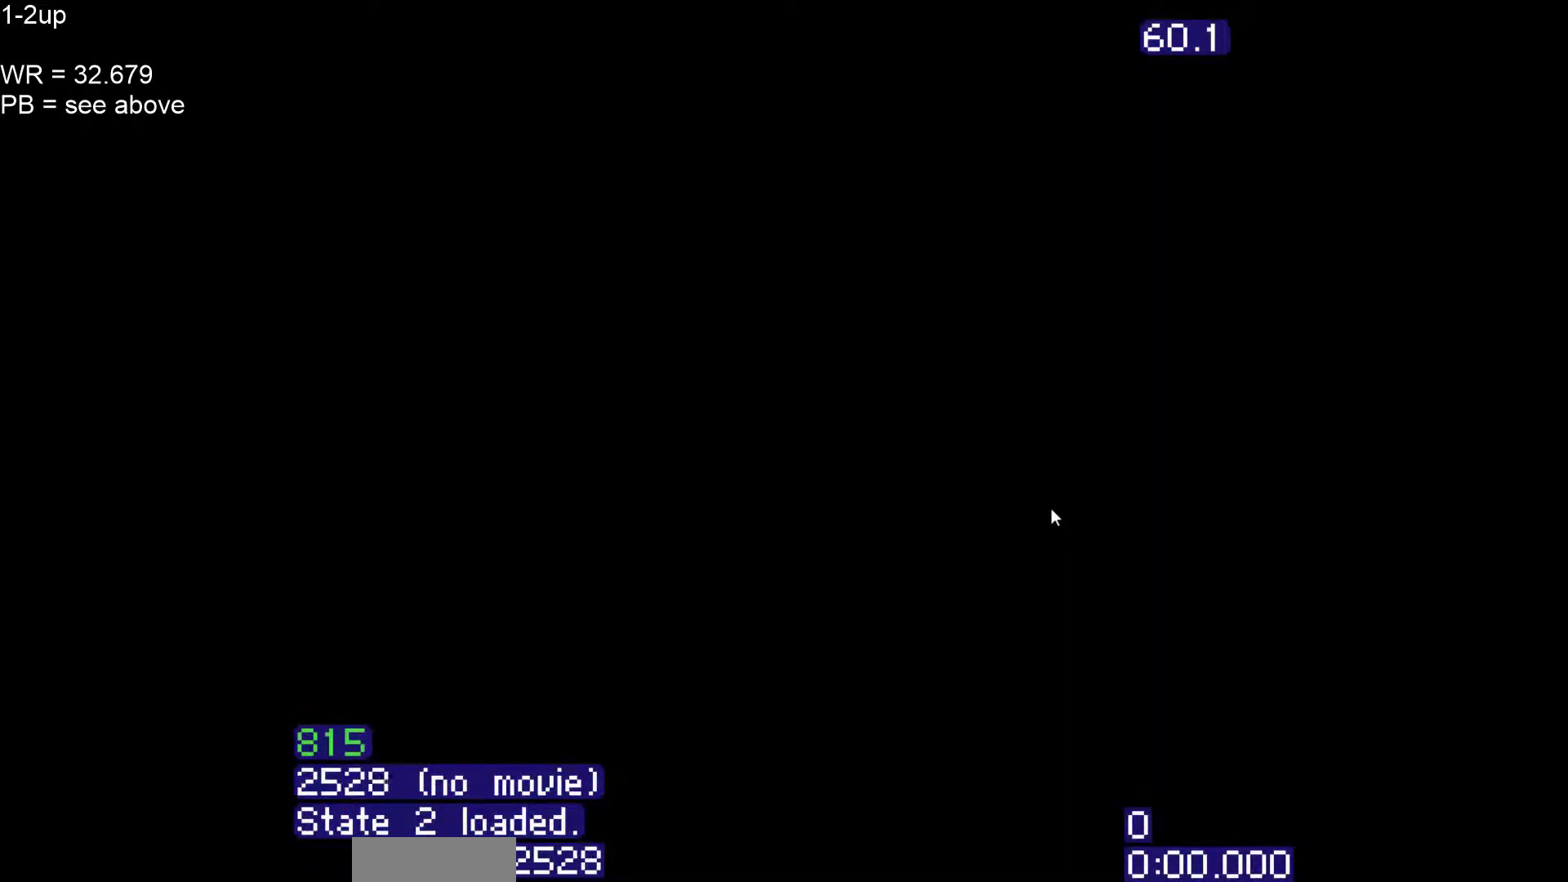
{"buttons": ["B", "DPAD_RIGHT"], "events": []}
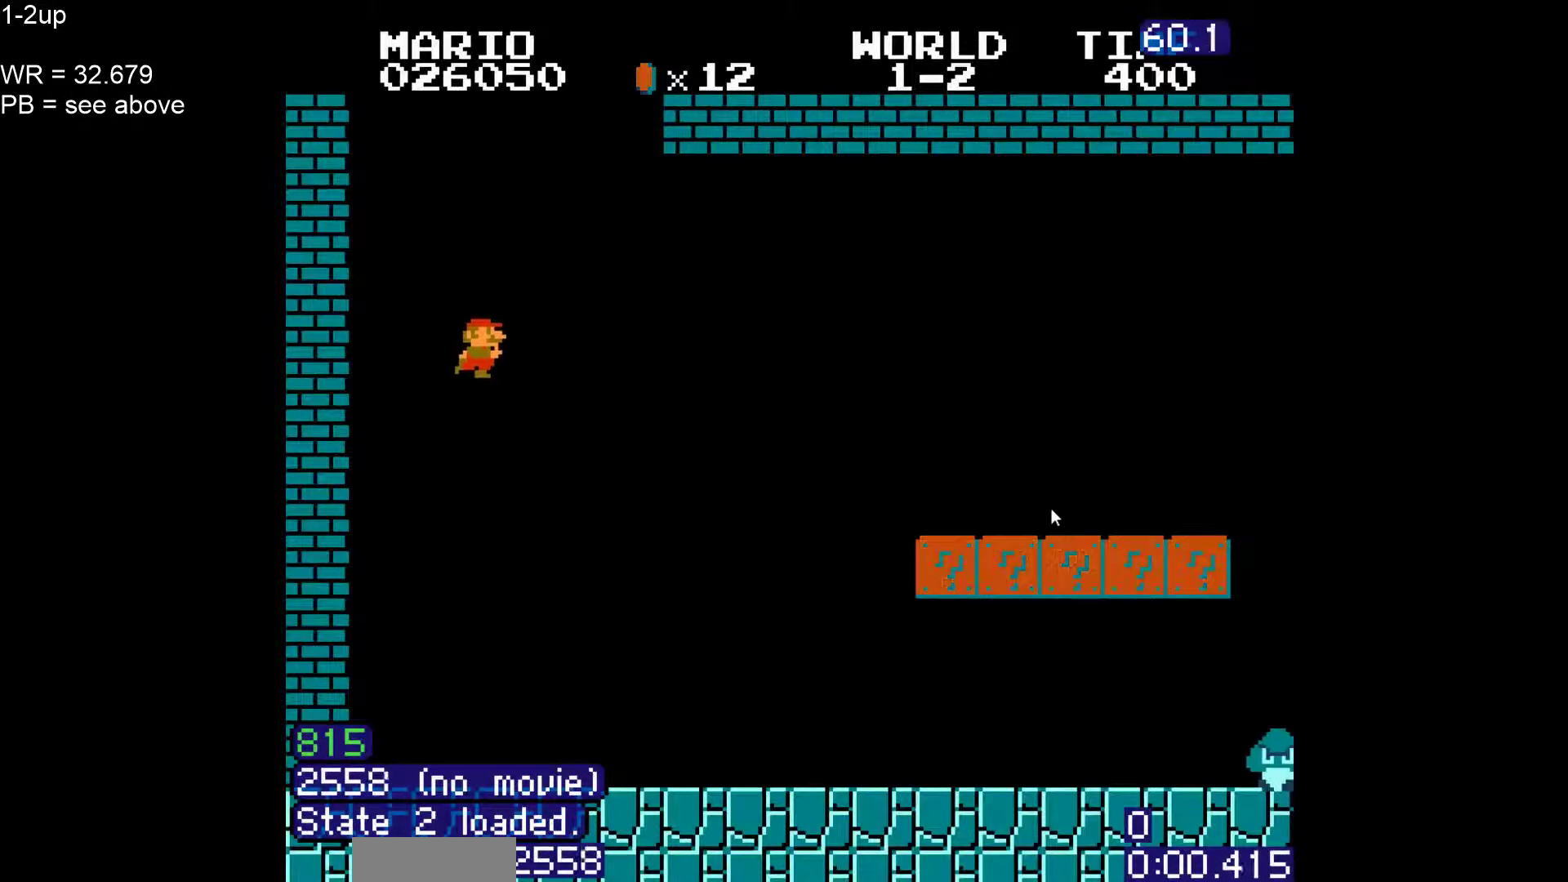
{"buttons": ["B", "DPAD_RIGHT"], "events": []}
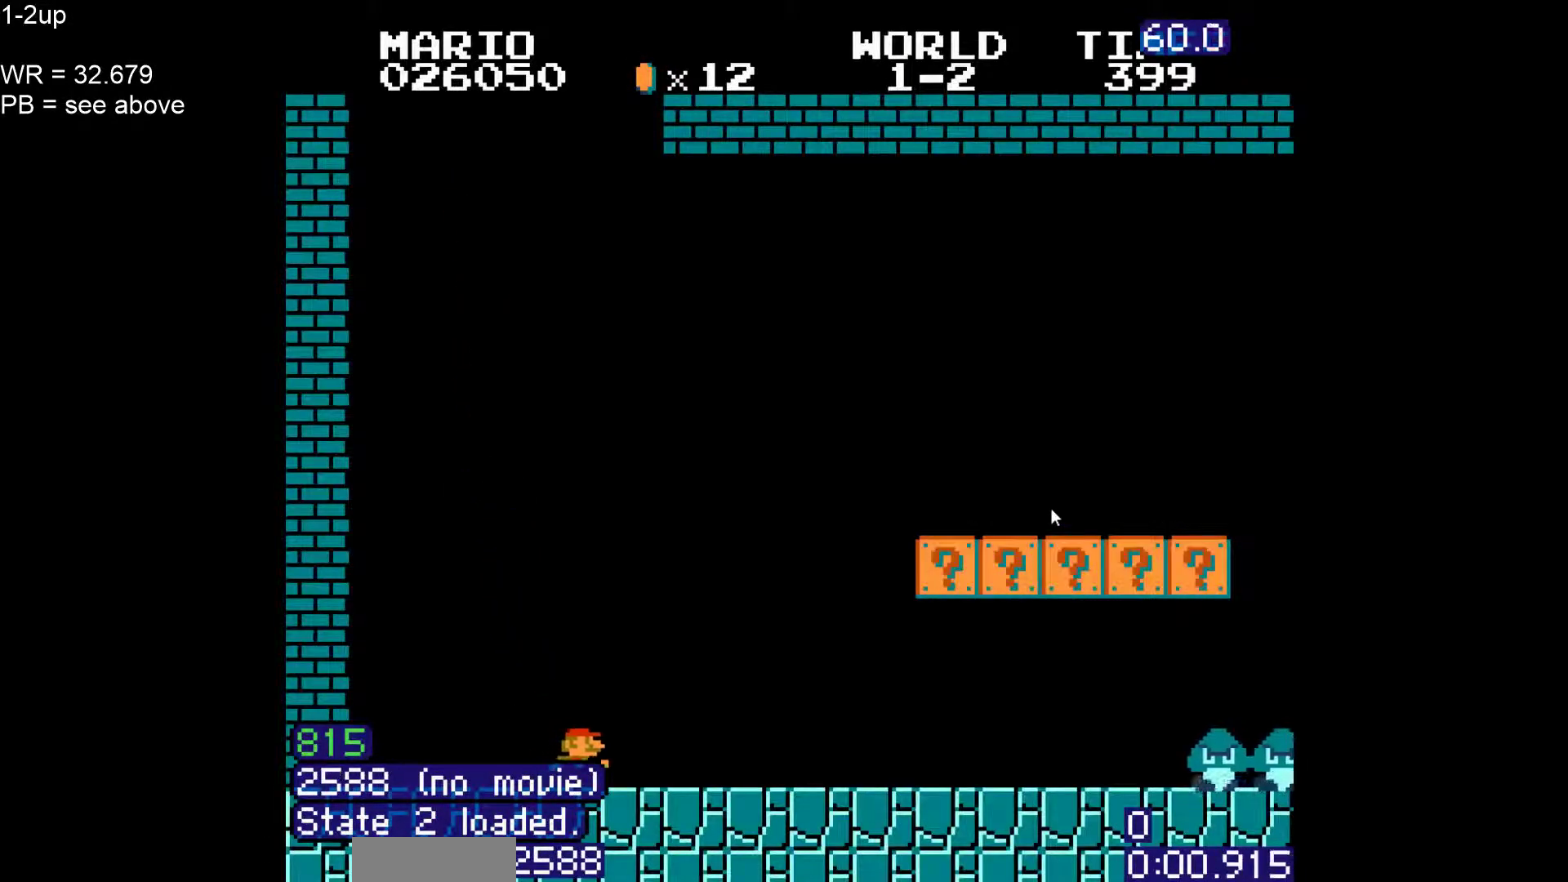
{"buttons": ["B", "DPAD_LEFT"], "events": [[417, "DPAD_RIGHT", "up"], [450, "DPAD_LEFT", "down"]]}
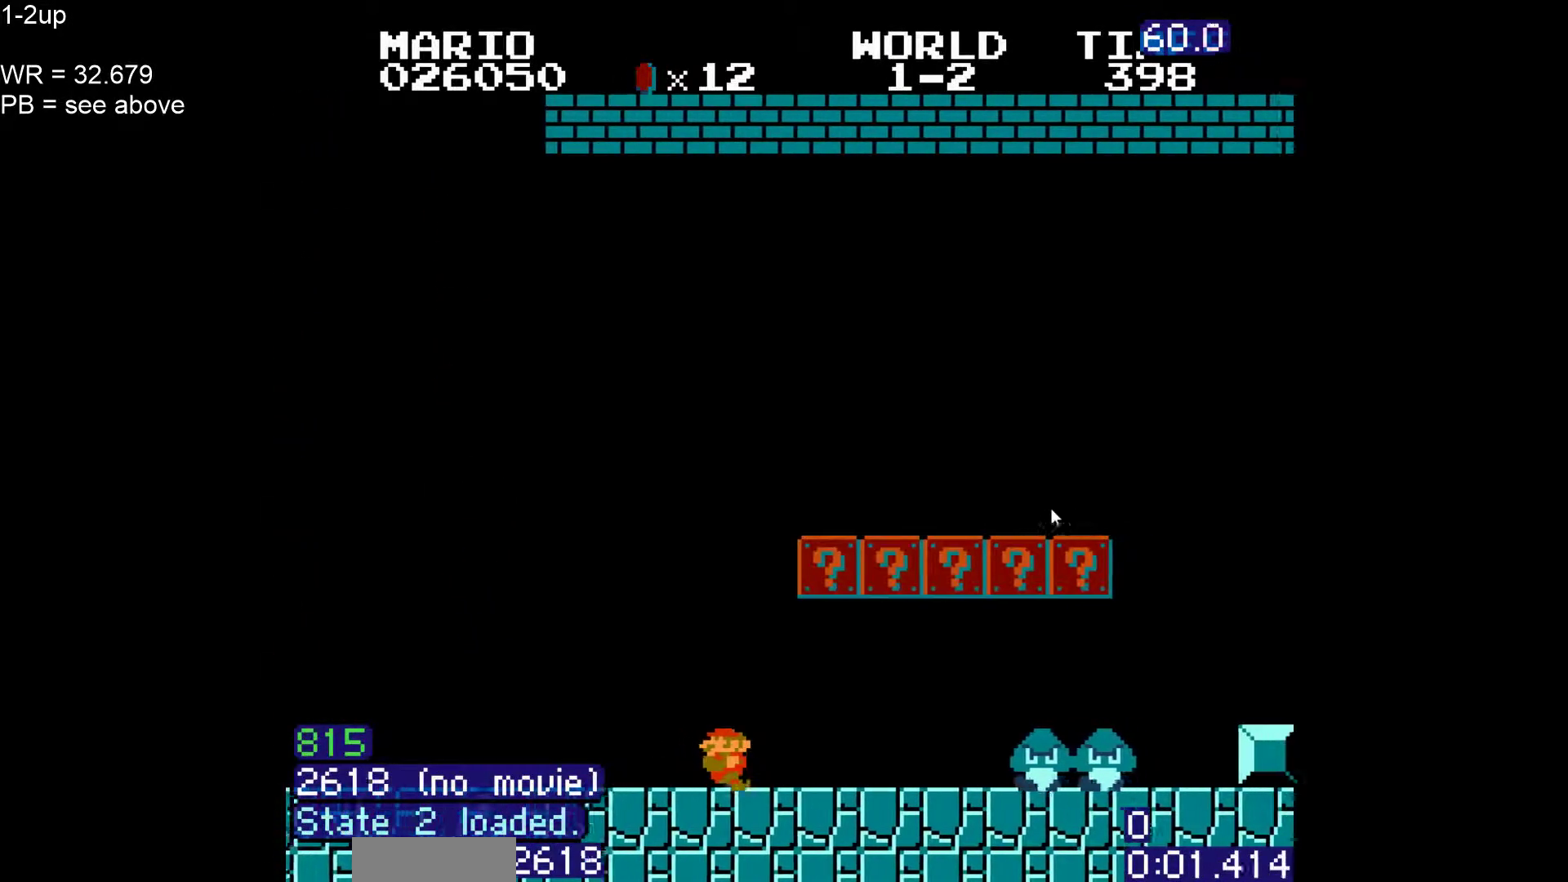
{"buttons": ["B"], "events": [[50, "A", "down"], [217, "A", "up"], [417, "DPAD_LEFT", "up"]]}
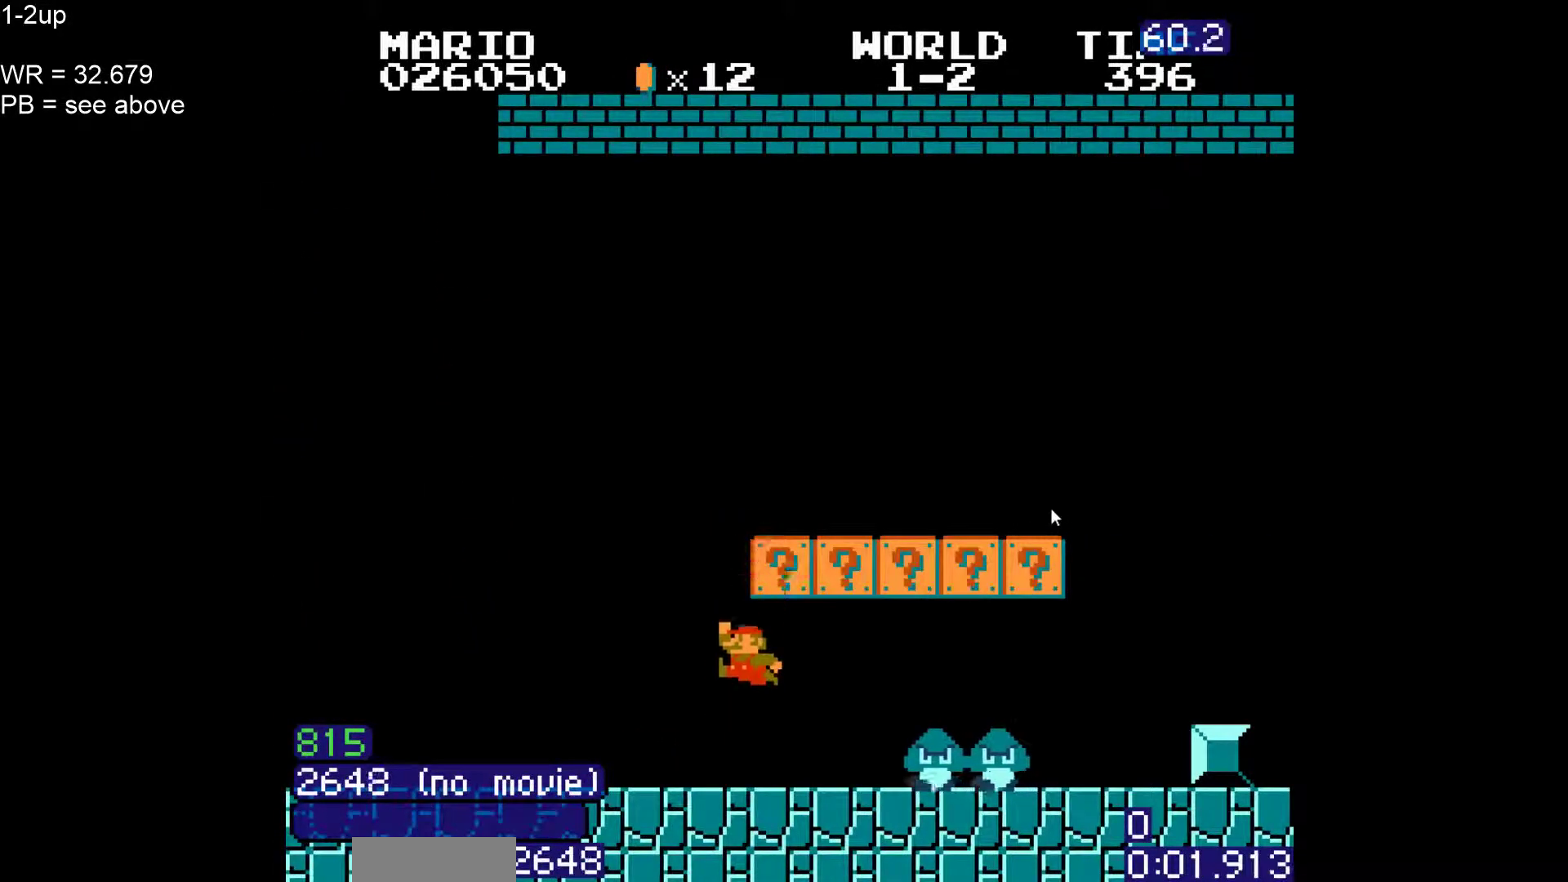
{"buttons": ["B", "DPAD_RIGHT"], "events": [[17, "DPAD_RIGHT", "down"], [50, "A", "down"], [250, "A", "up"]]}
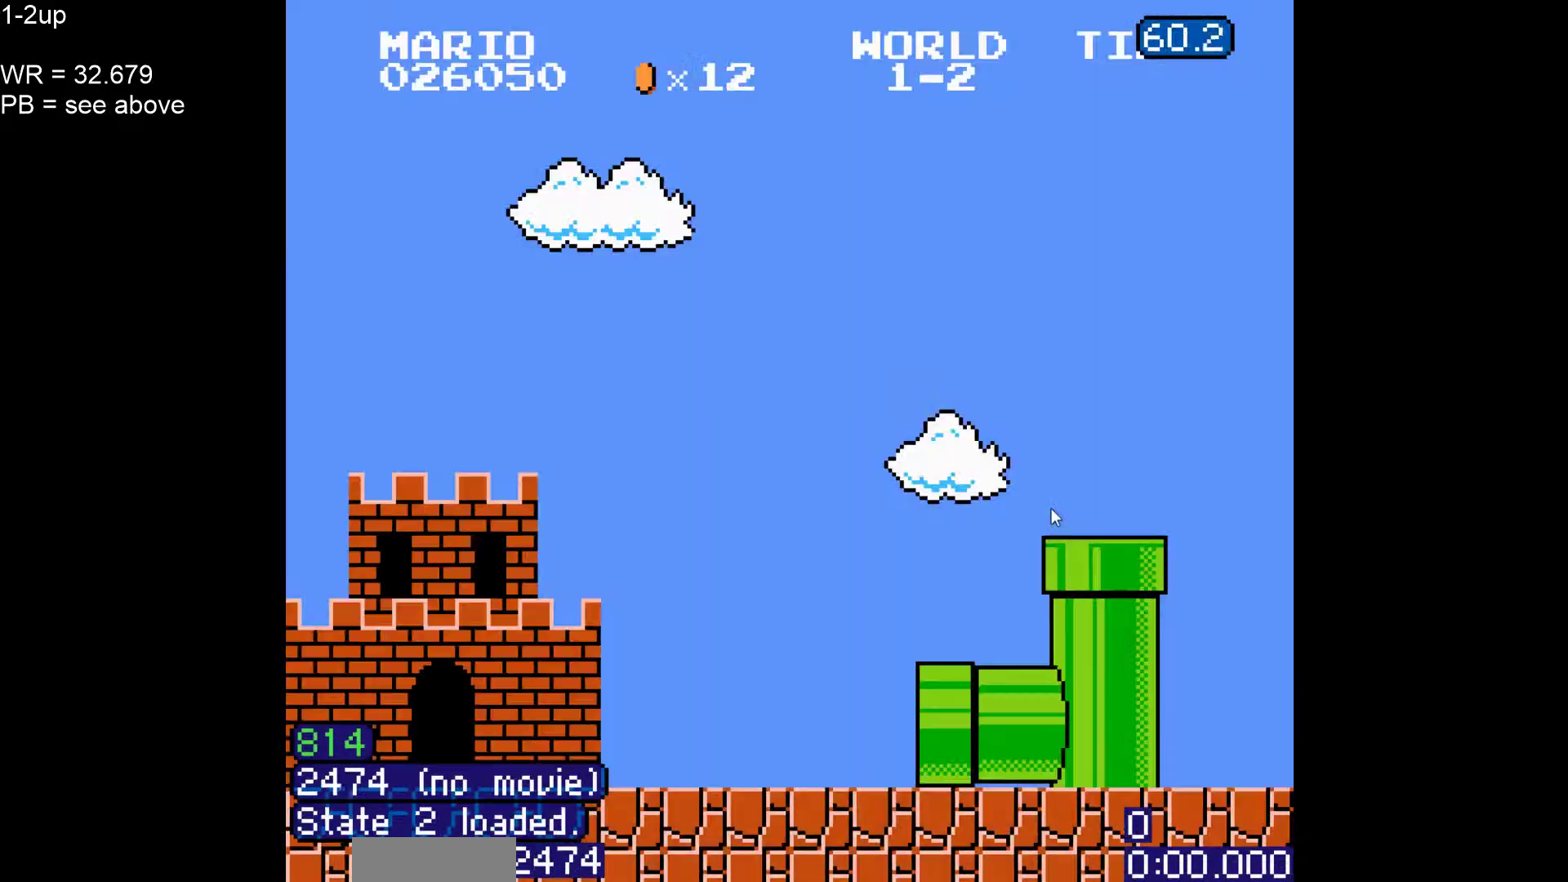
{"buttons": ["B", "DPAD_RIGHT"], "events": [[183, "DPAD_UP", "down"], [300, "DPAD_UP", "up"], [367, "DPAD_UP", "down"], [483, "DPAD_UP", "up"]]}